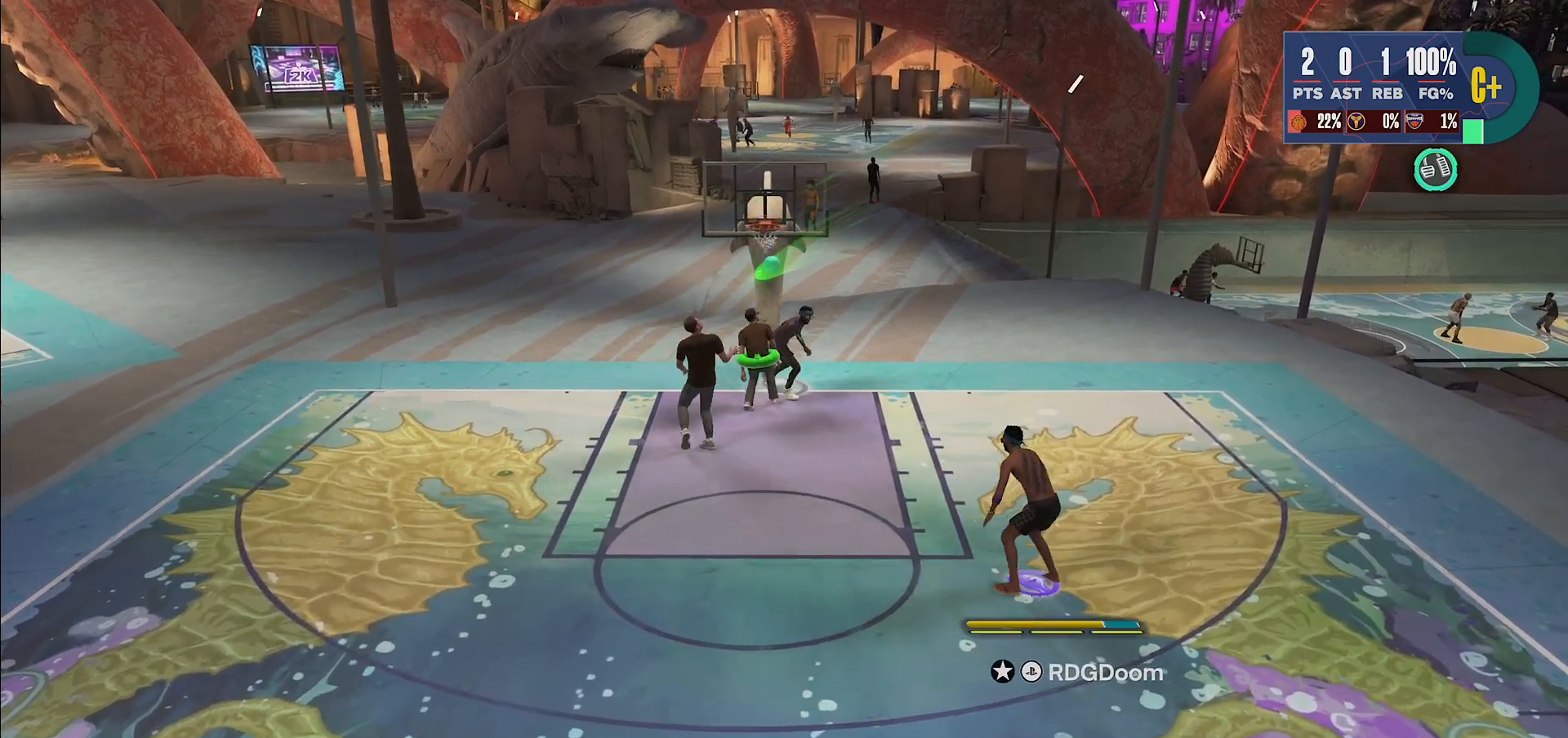
Gameplay with a controller (PlayStation layout); each line is a JSON object with the inputs held at the frame after it. "events" lists button and stick changes between this image and that frame as [ms after this image, input, new state], when the widget could be followed in between. Not read: CROSS L3 R3.
{"buttons": [], "left_stick": "center", "right_stick": "center", "events": [[133, "DPAD_DOWN", "up"]]}
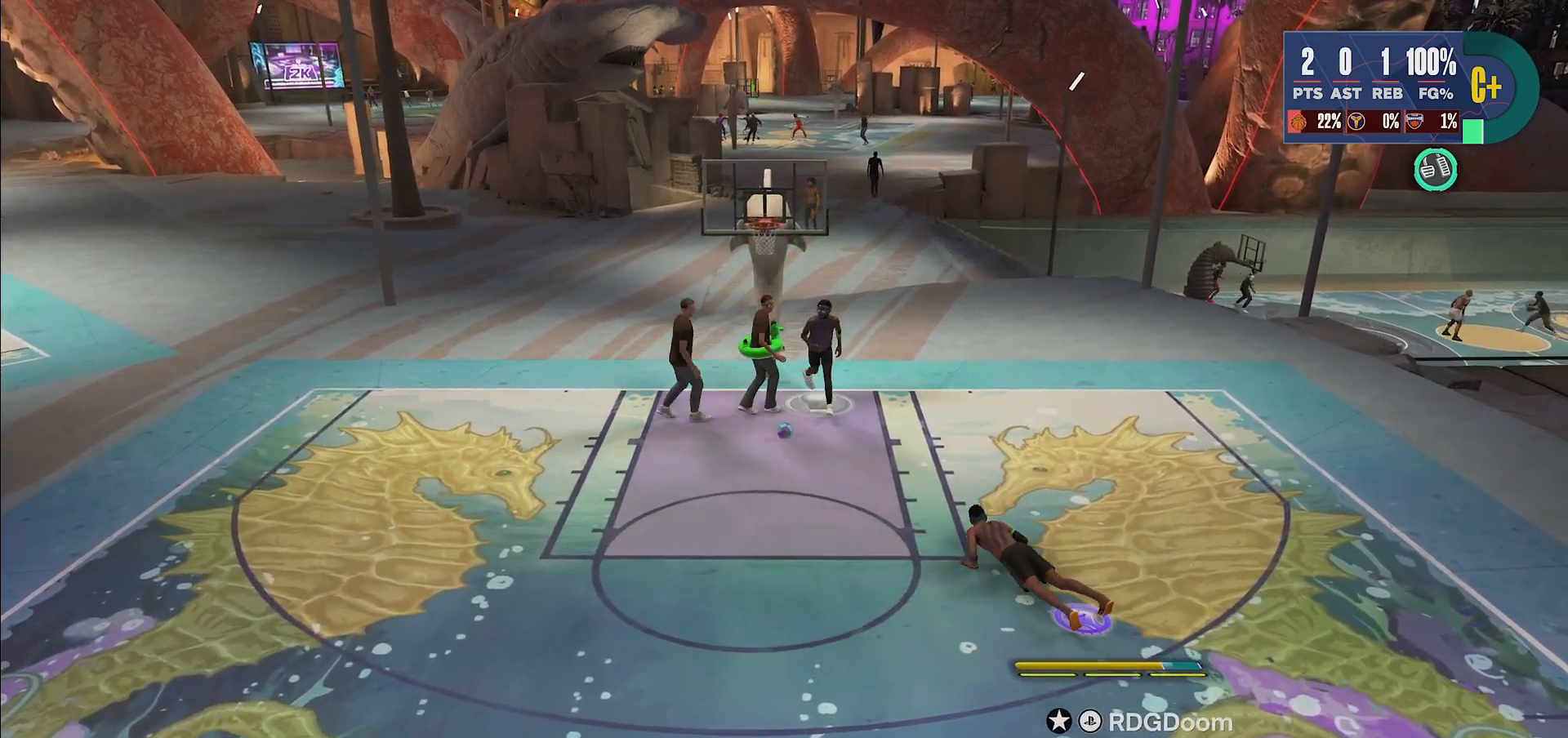
{"buttons": [], "left_stick": "center", "right_stick": "center", "events": []}
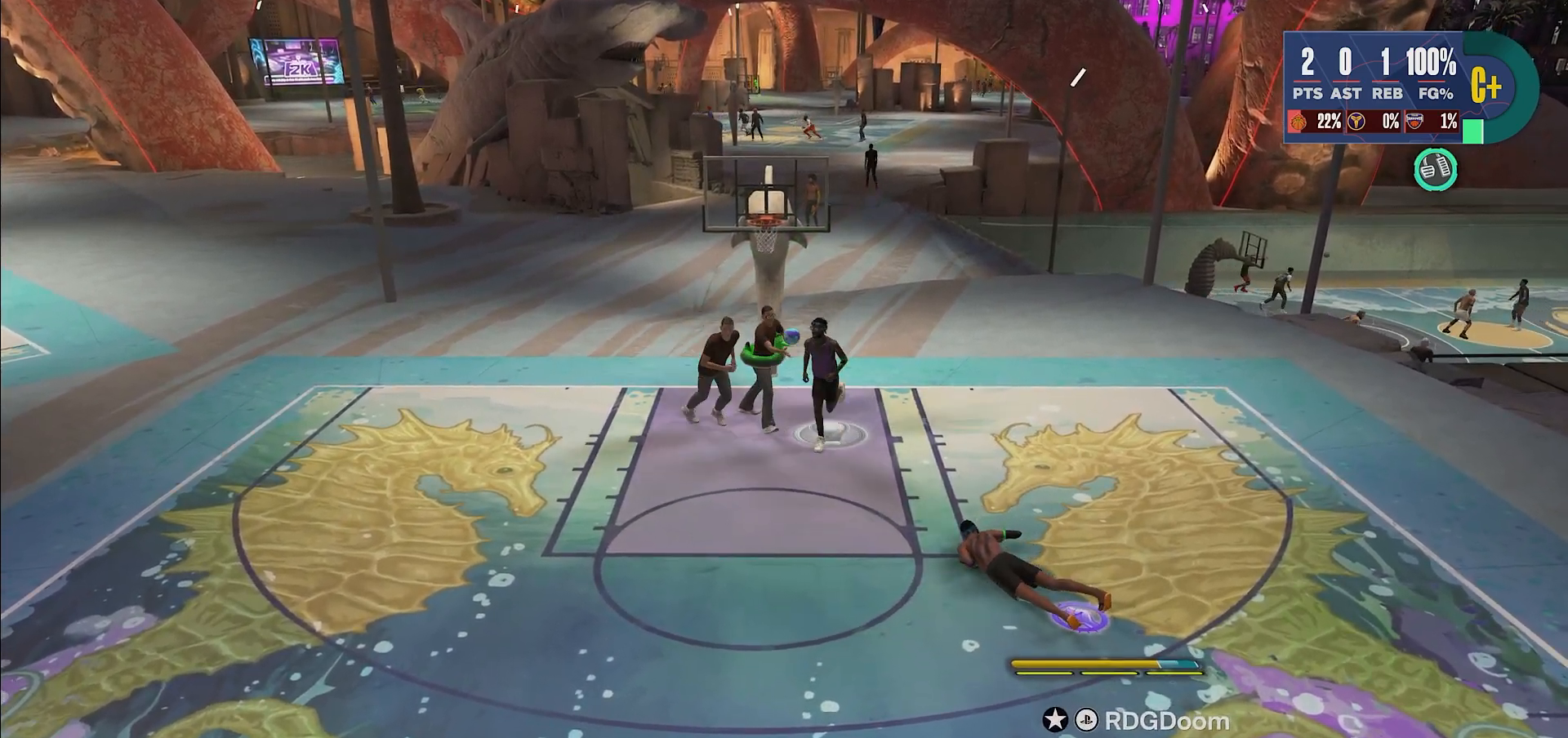
{"buttons": [], "left_stick": "center", "right_stick": "center", "events": []}
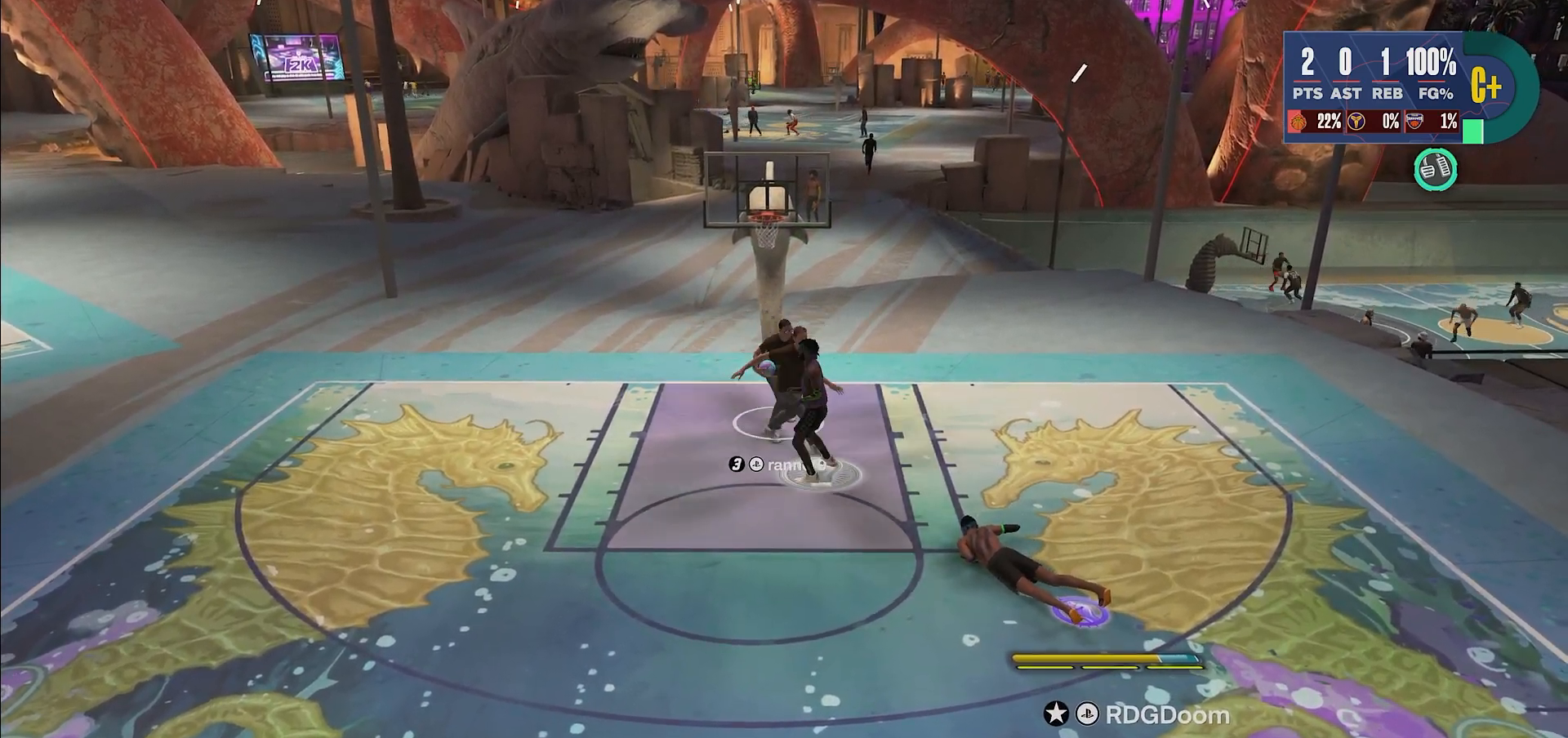
{"buttons": [], "left_stick": "center", "right_stick": "center", "events": []}
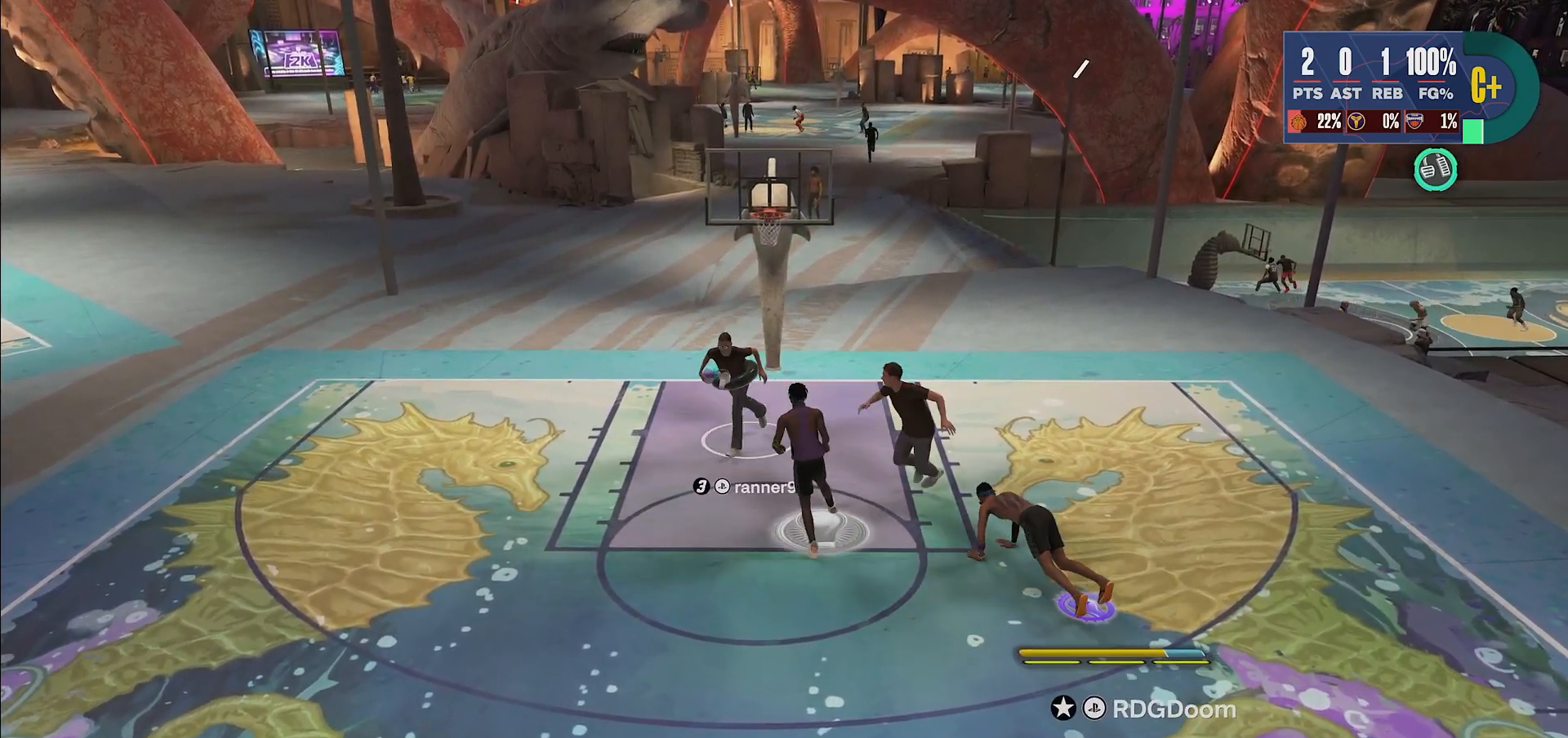
{"buttons": [], "left_stick": "center", "right_stick": "center", "events": []}
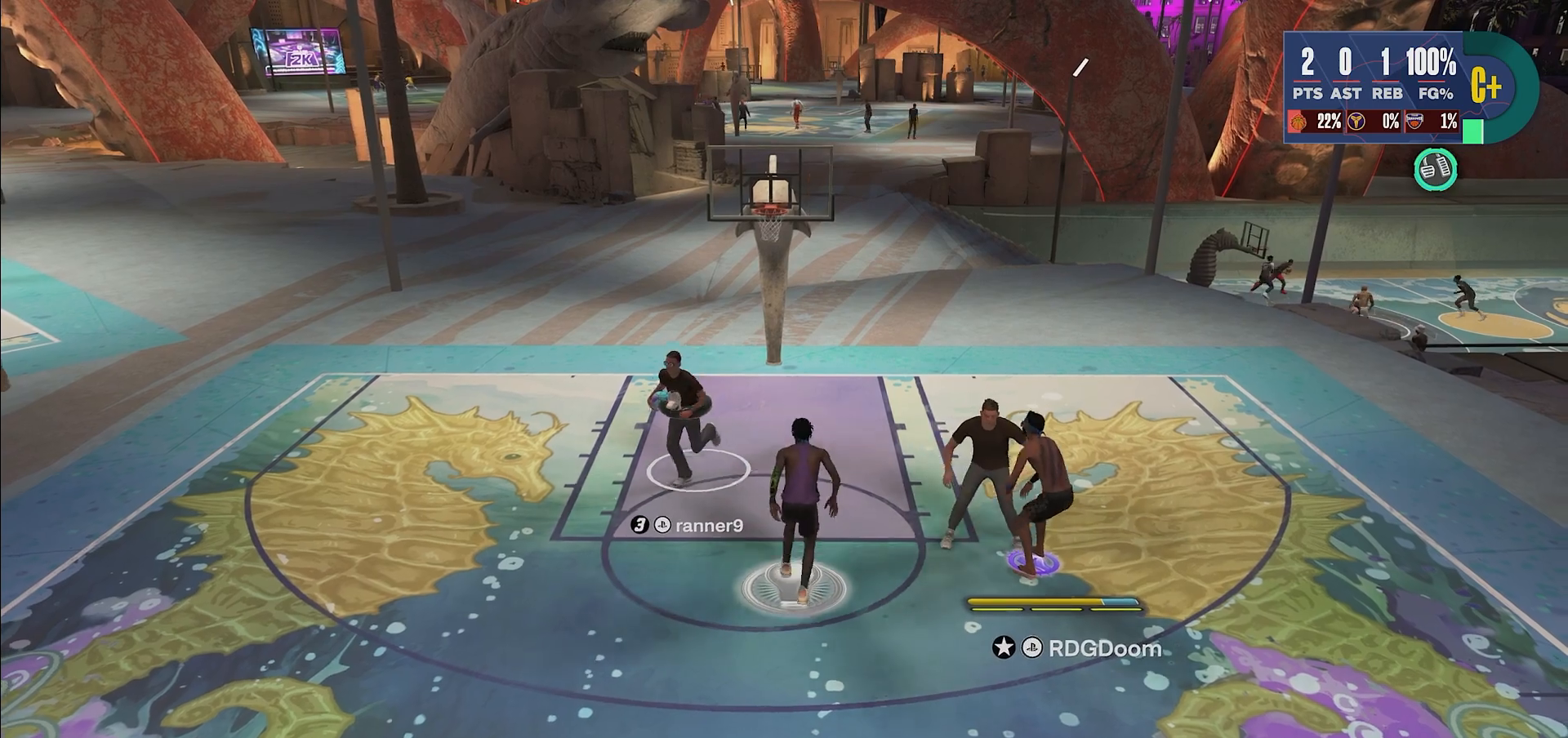
{"buttons": [], "left_stick": "center", "right_stick": "center", "events": []}
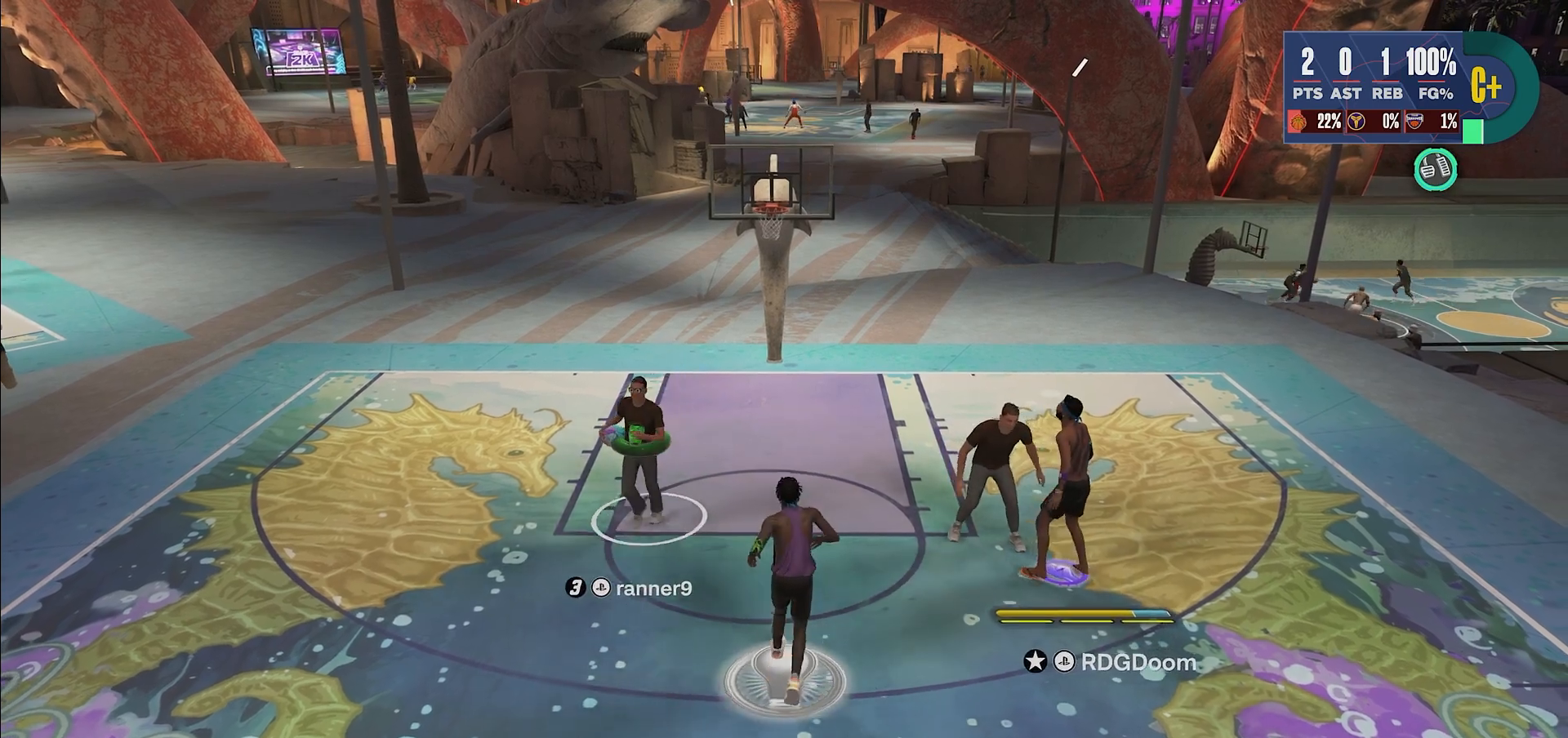
{"buttons": [], "left_stick": "center", "right_stick": "center", "events": []}
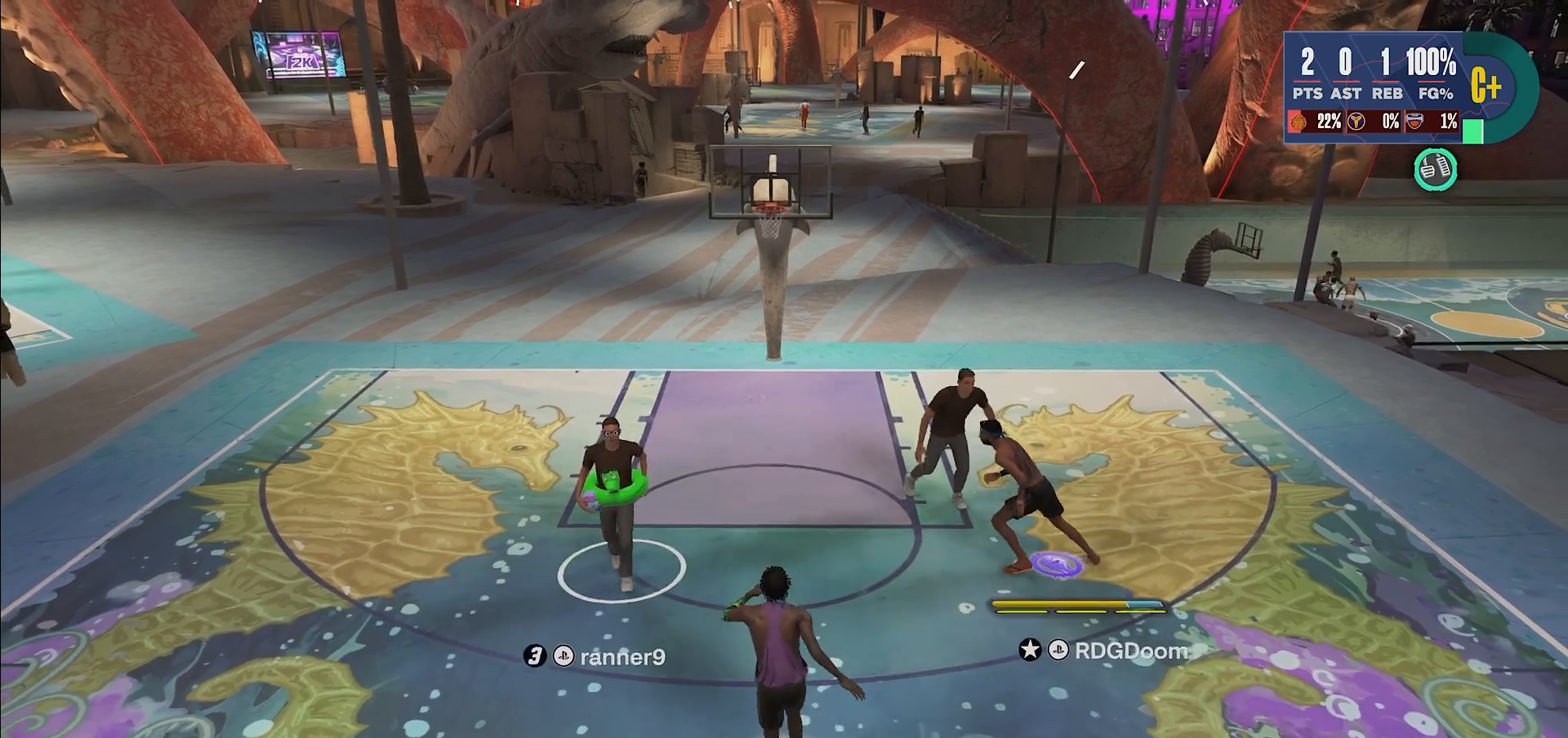
{"buttons": [], "left_stick": "center", "right_stick": "center", "events": []}
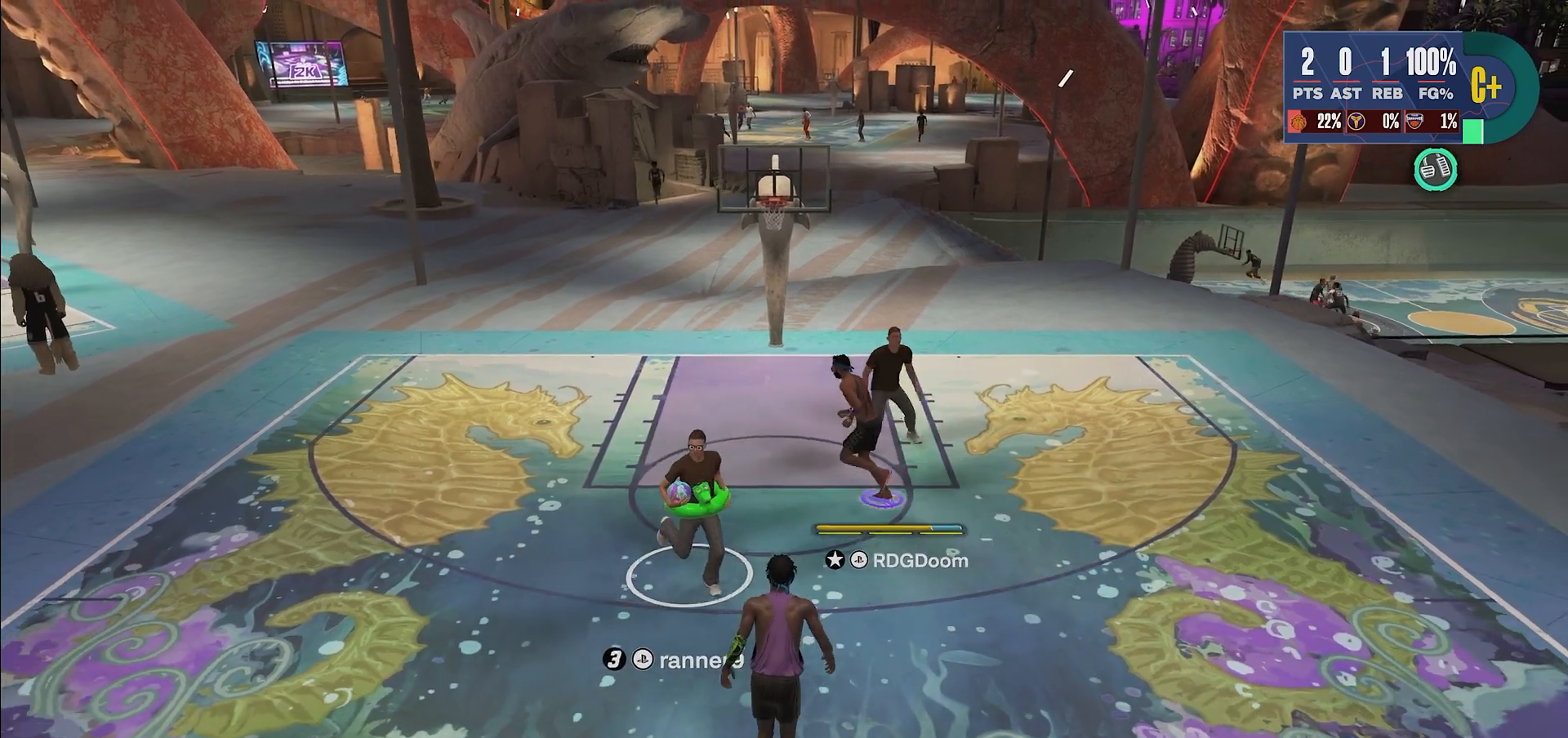
{"buttons": [], "left_stick": "center", "right_stick": "center", "events": []}
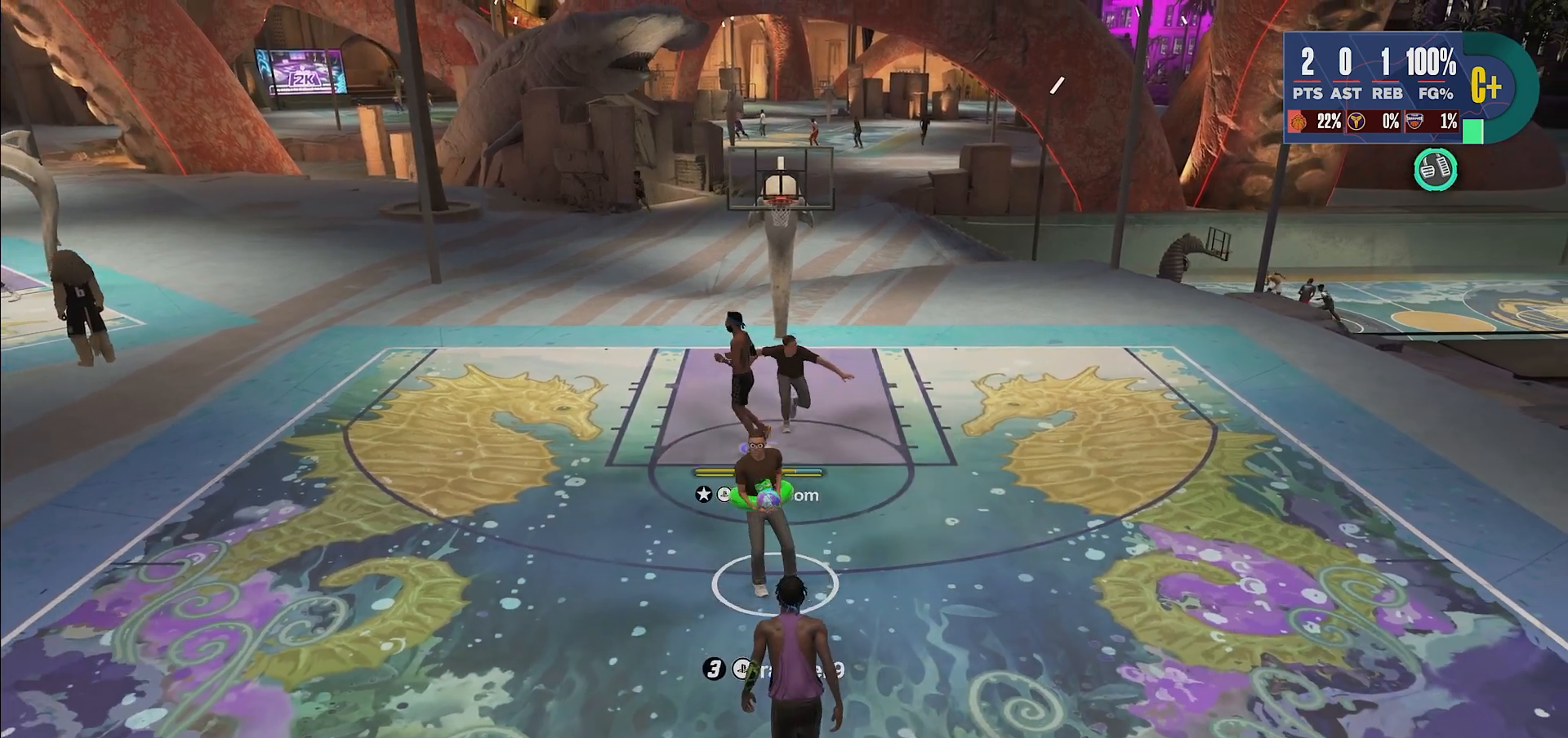
{"buttons": [], "left_stick": "center", "right_stick": "center", "events": []}
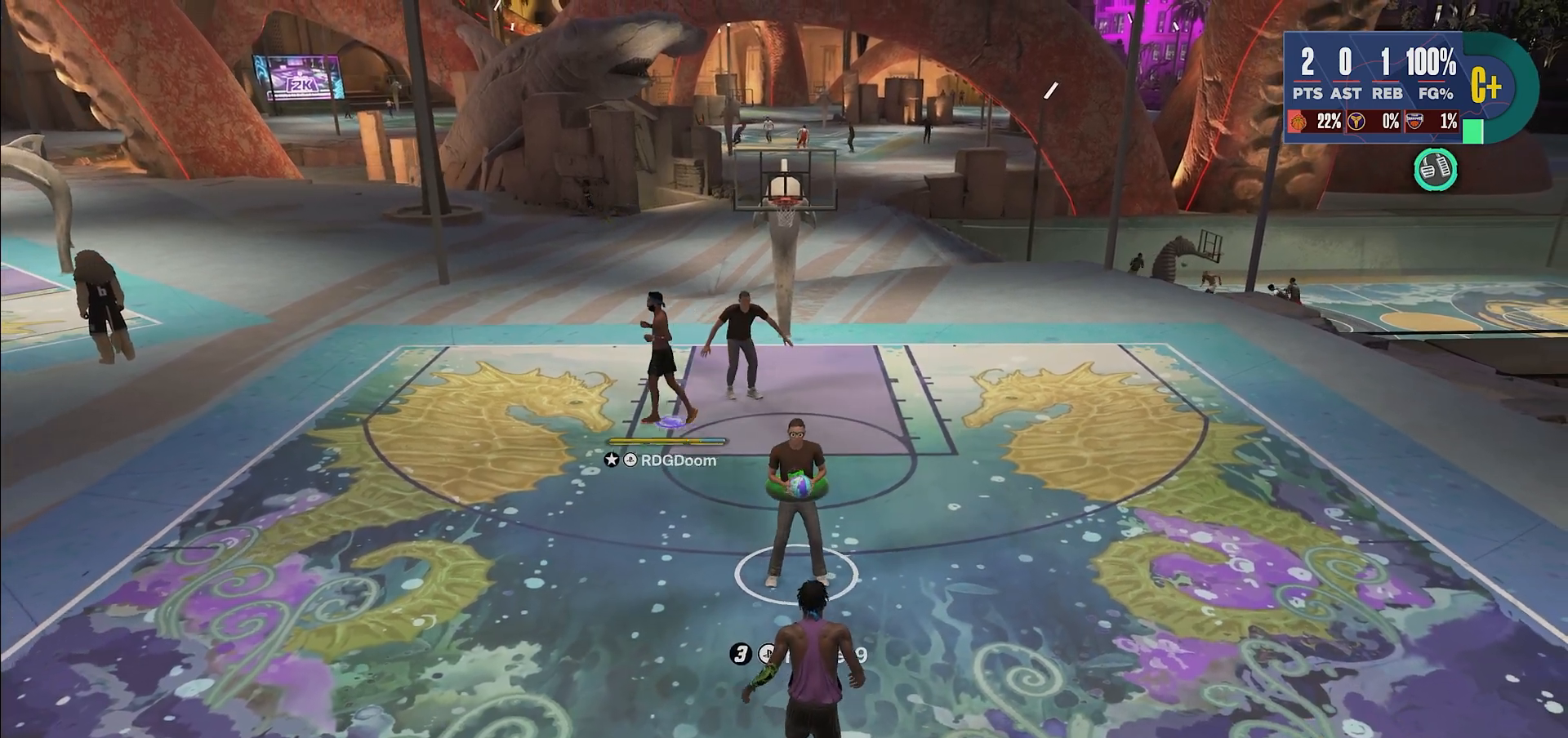
{"buttons": [], "left_stick": "left", "right_stick": "center", "events": [[383, "left_stick", "left"]]}
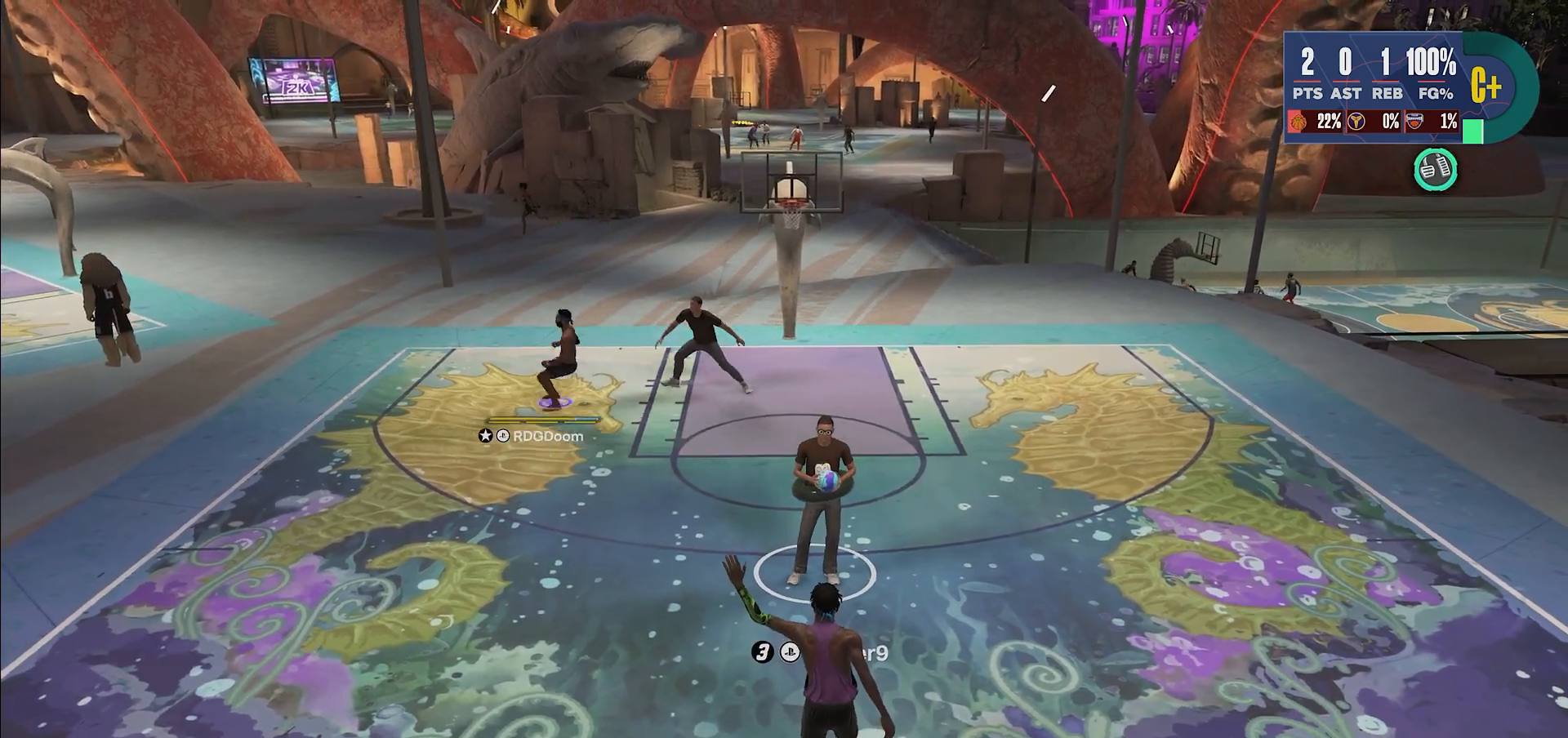
{"buttons": [], "left_stick": "center", "right_stick": "center", "events": [[117, "left_stick", "down-left"], [300, "left_stick", "center"]]}
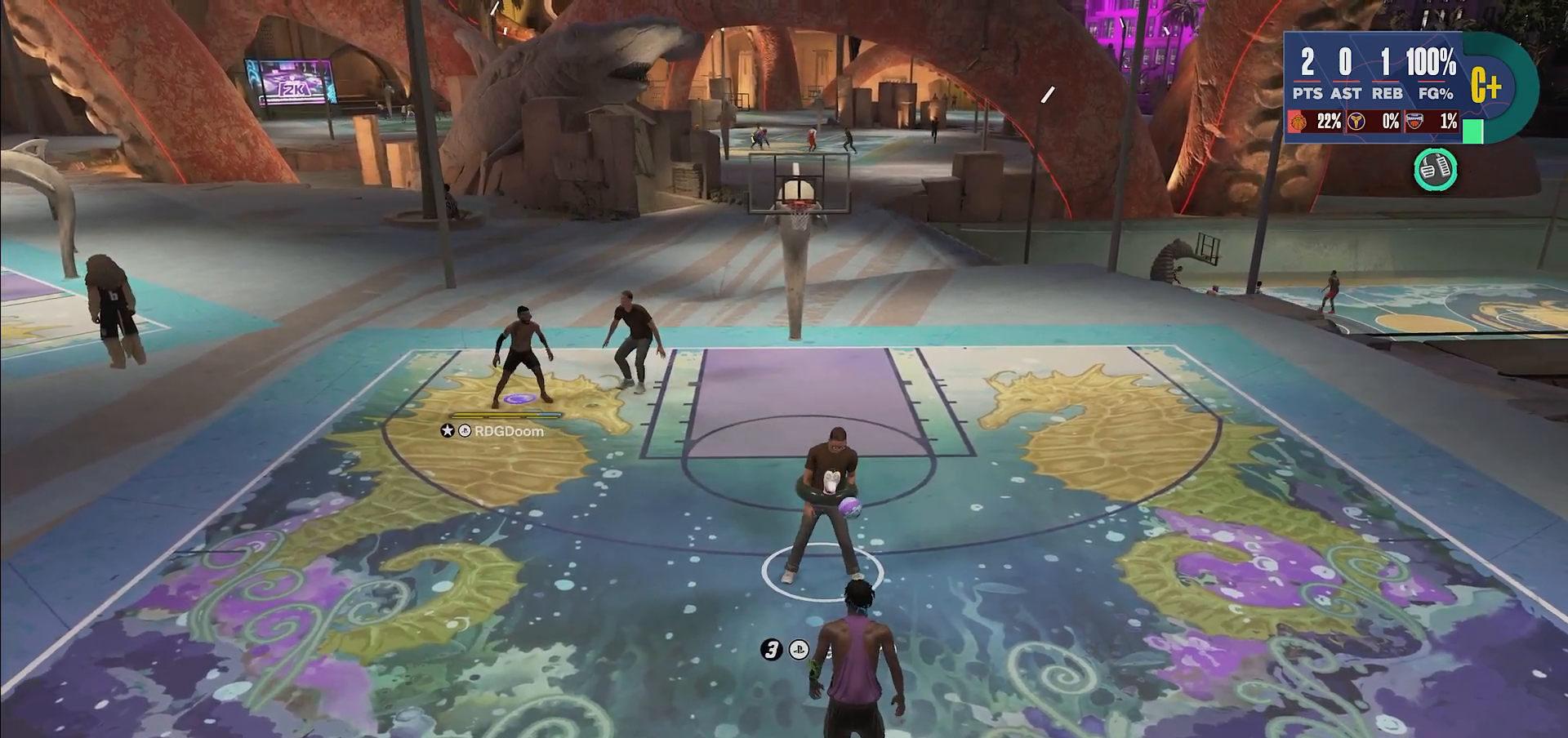
{"buttons": ["R2"], "left_stick": "down", "right_stick": "center", "events": [[67, "left_stick", "down"], [367, "R2", "down"]]}
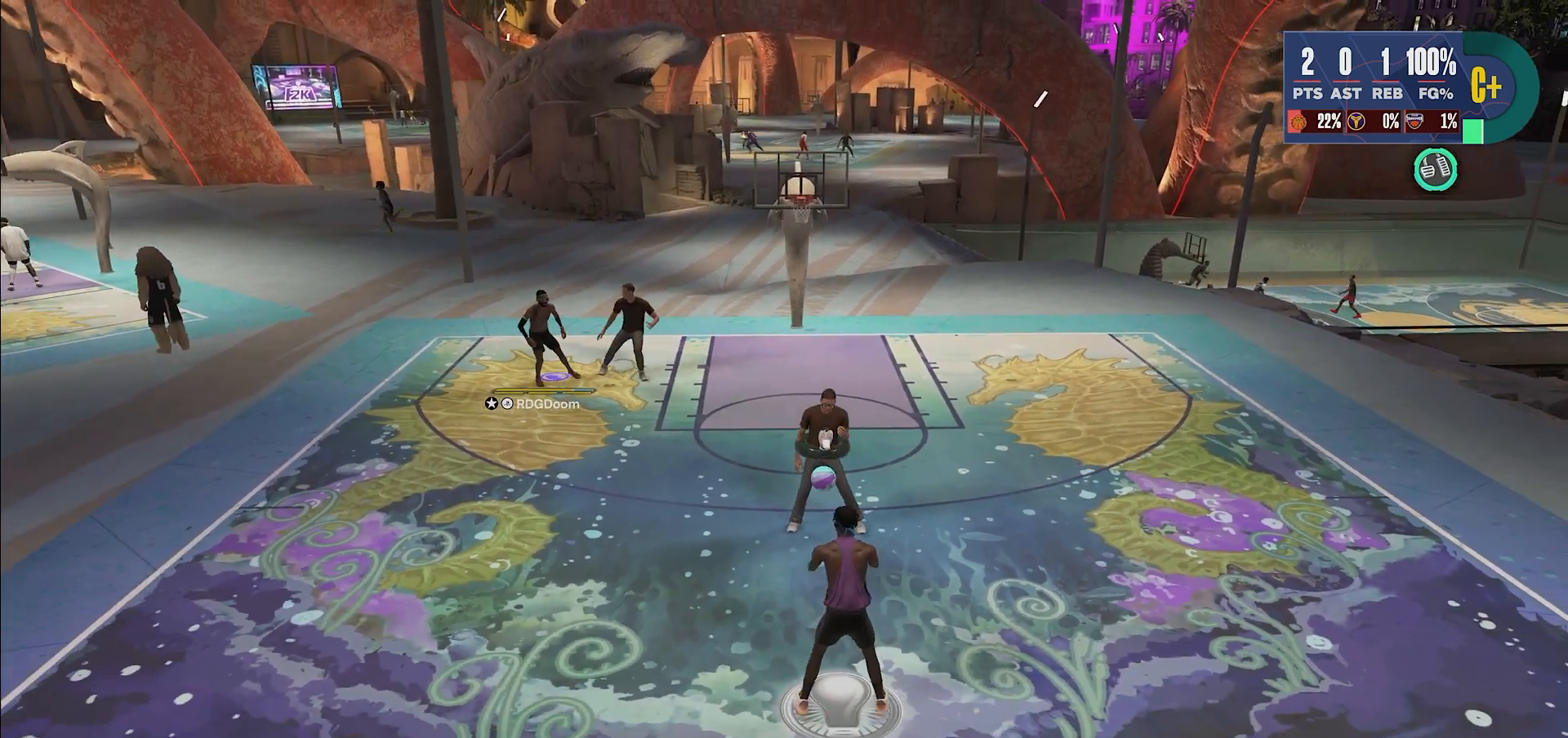
{"buttons": ["R2"], "left_stick": "down", "right_stick": "center", "events": []}
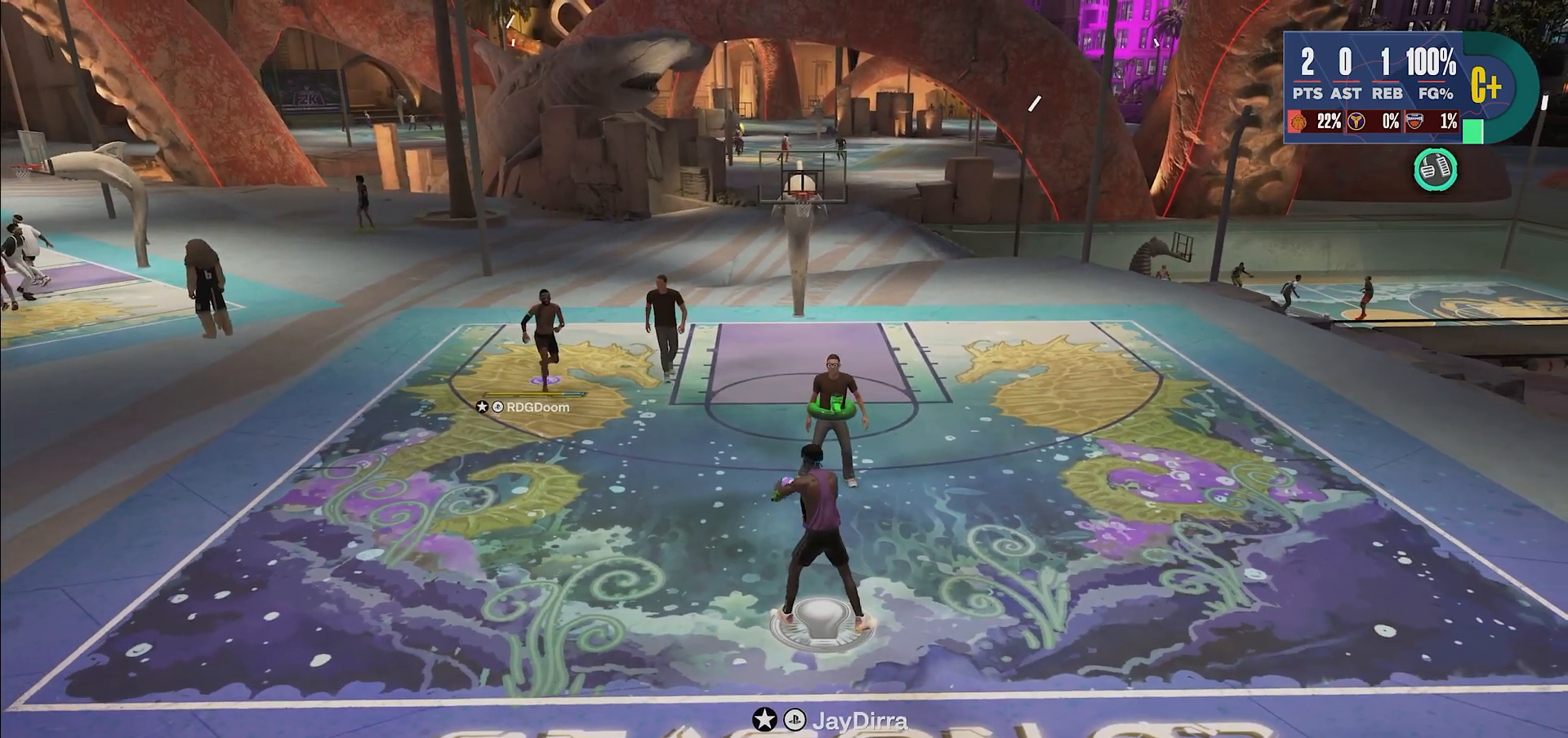
{"buttons": [], "left_stick": "center", "right_stick": "center", "events": [[33, "R2", "up"], [33, "left_stick", "center"]]}
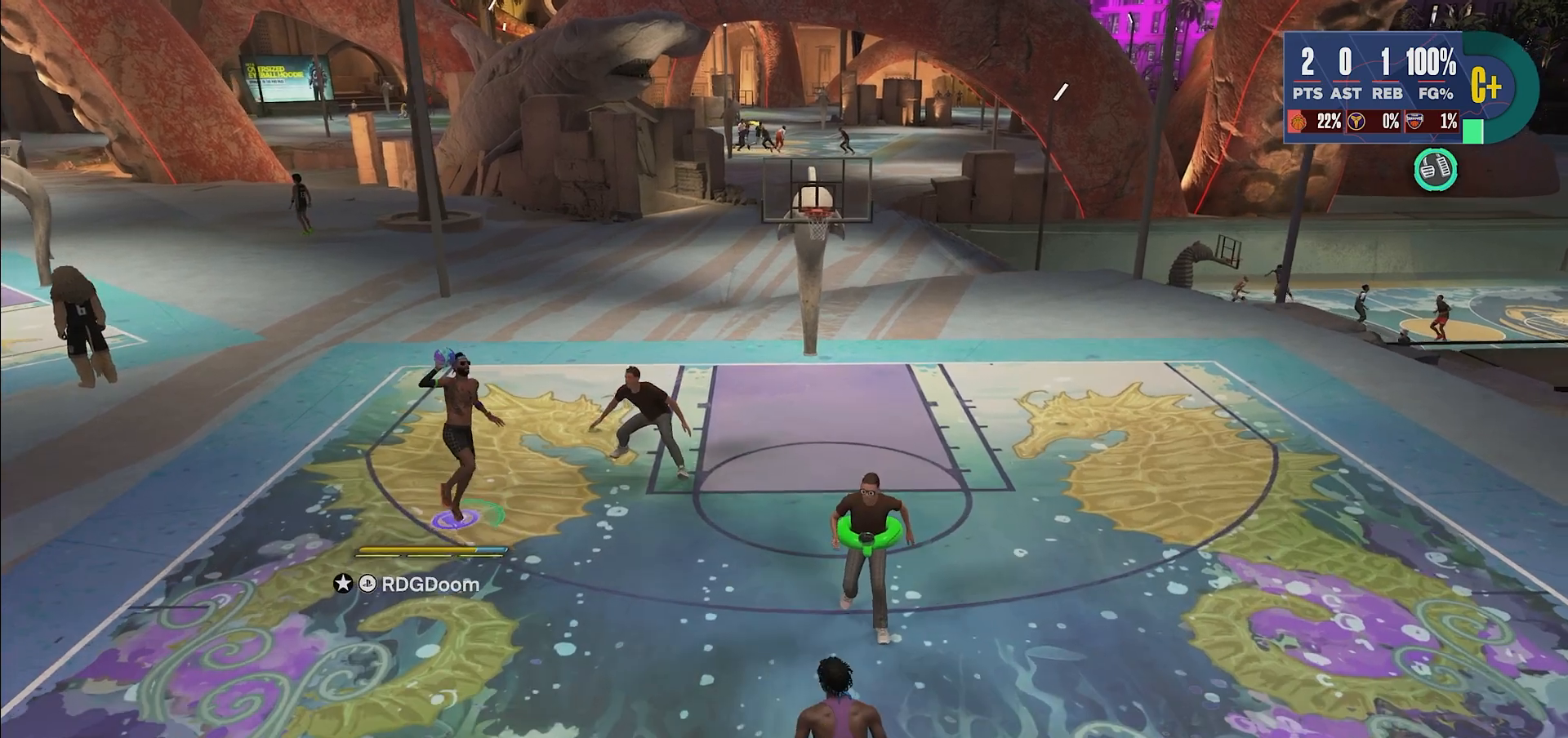
{"buttons": [], "left_stick": "center", "right_stick": "center", "events": []}
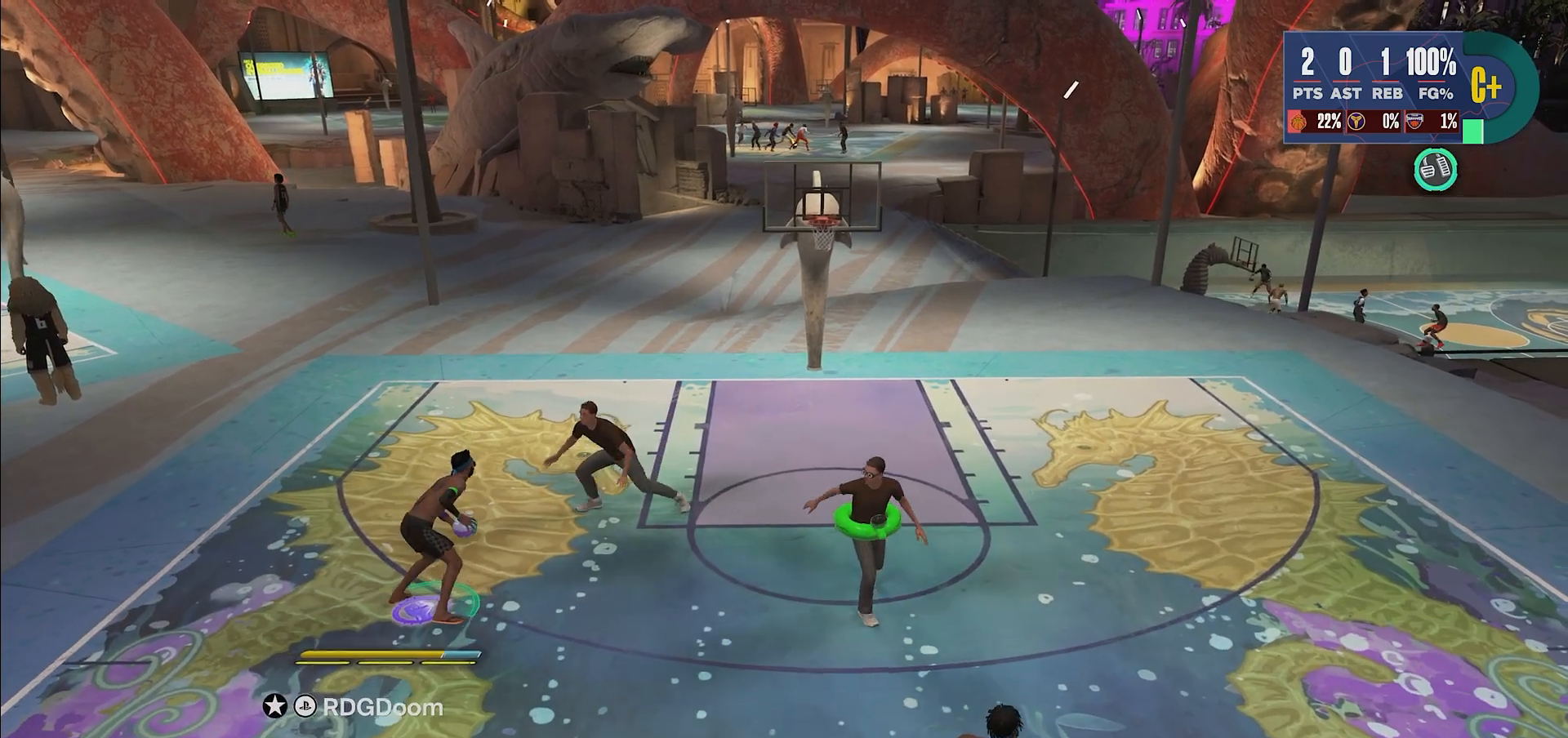
{"buttons": [], "left_stick": "center", "right_stick": "center", "events": [[317, "right_stick", "right"], [400, "right_stick", "center"]]}
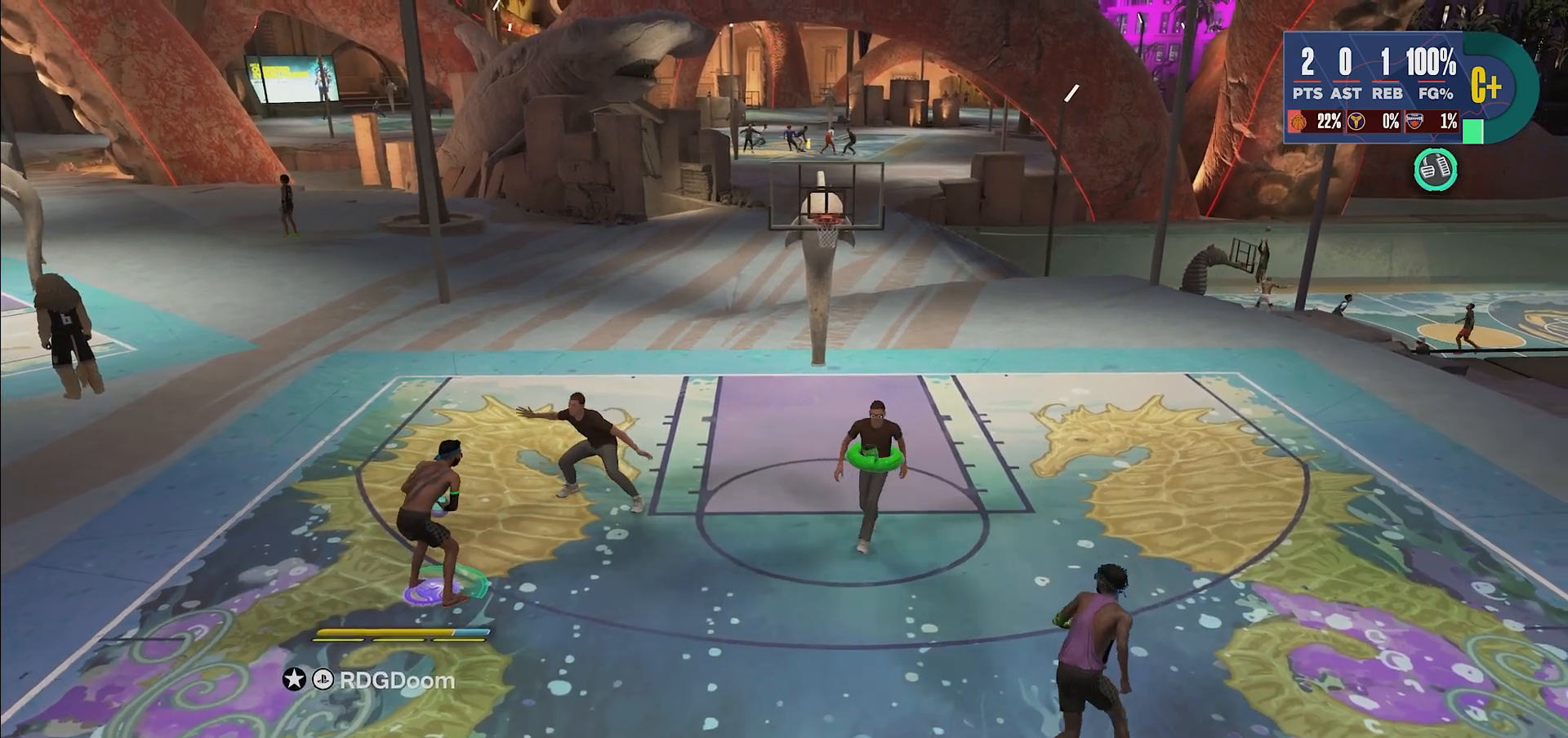
{"buttons": [], "left_stick": "center", "right_stick": "center", "events": []}
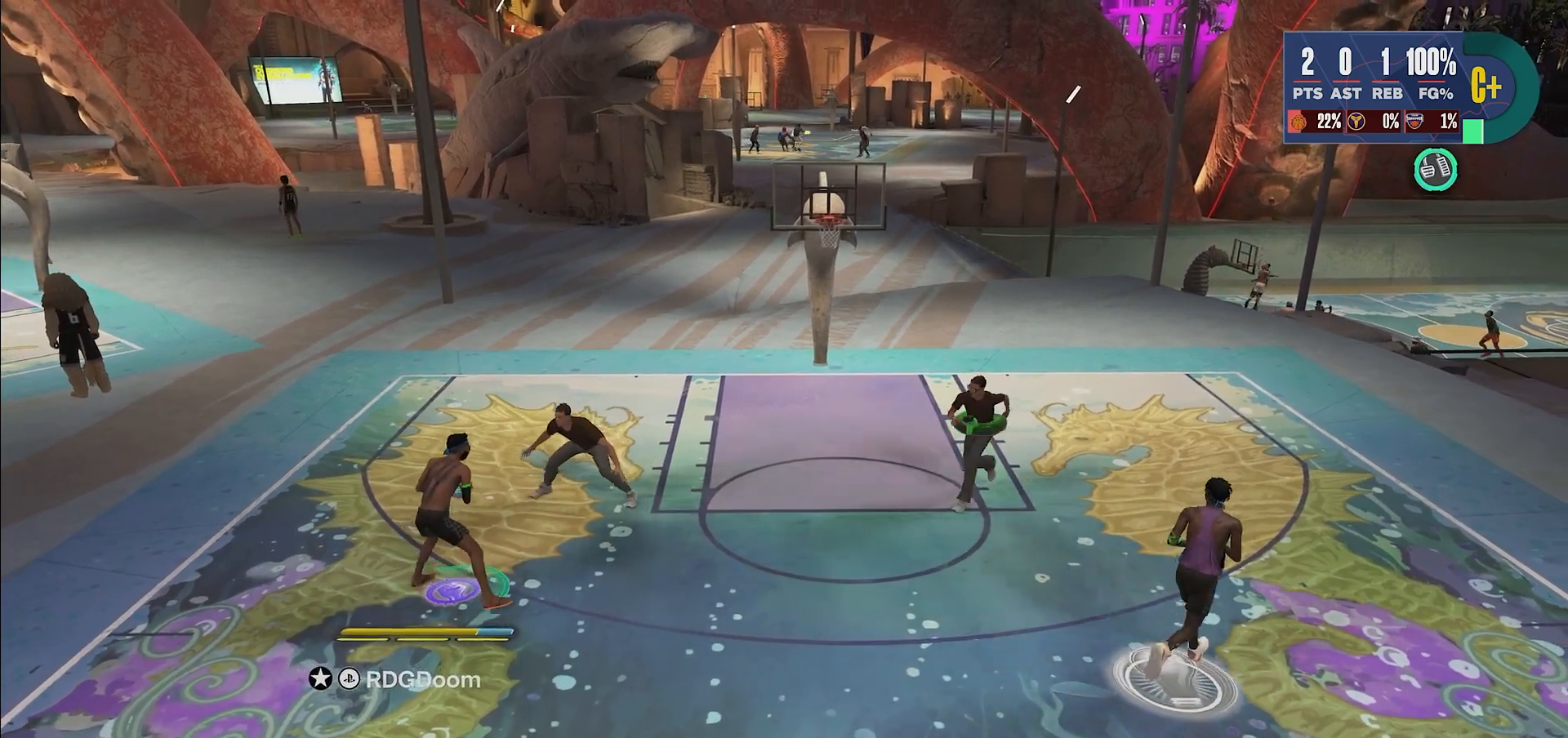
{"buttons": ["R2"], "left_stick": "right", "right_stick": "center", "events": [[333, "left_stick", "right"], [367, "R2", "down"]]}
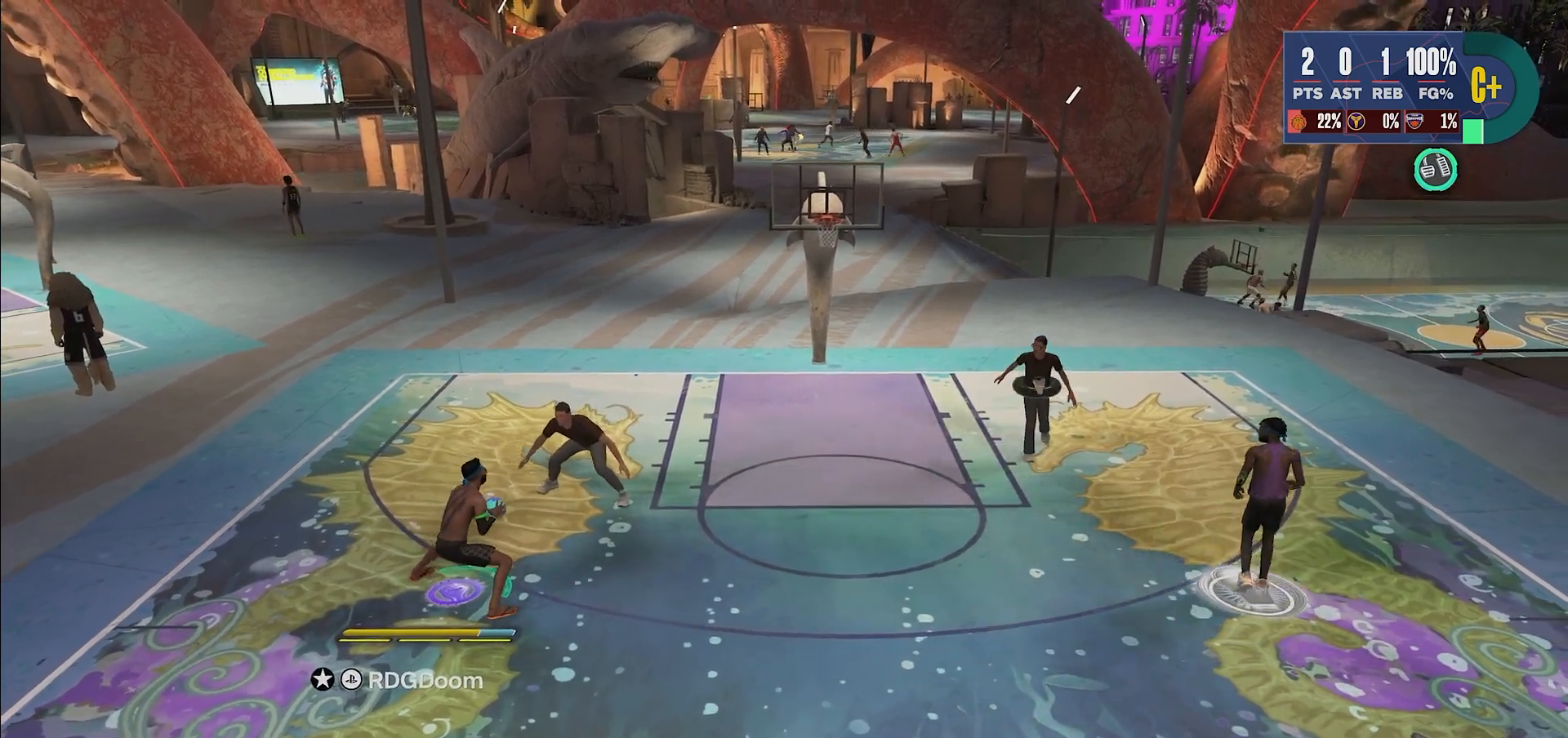
{"buttons": ["R2"], "left_stick": "up-right", "right_stick": "center", "events": [[450, "left_stick", "up-right"]]}
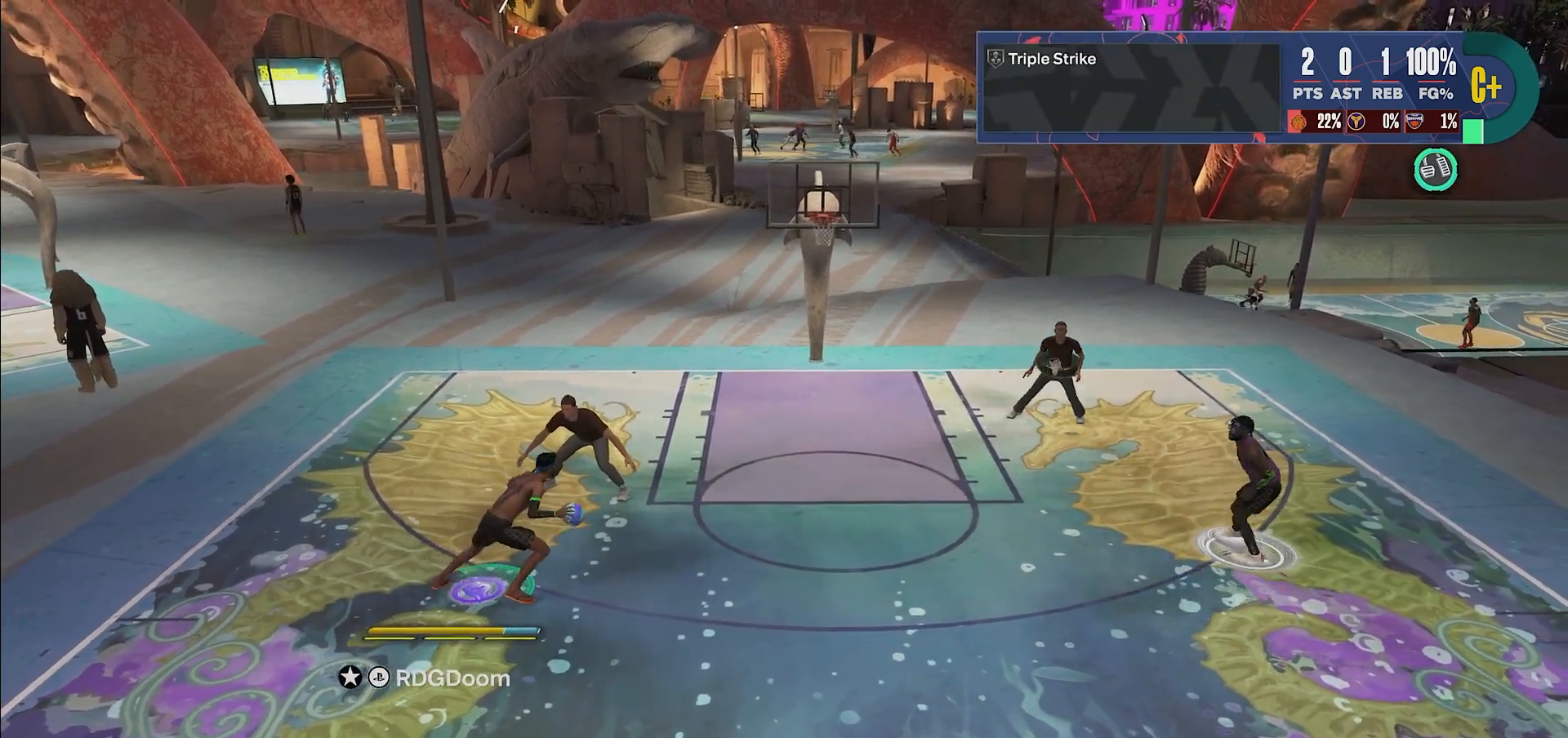
{"buttons": ["R2"], "left_stick": "left", "right_stick": "center", "events": [[200, "R2", "up"], [200, "left_stick", "center"], [200, "right_stick", "left"], [267, "right_stick", "center"], [317, "left_stick", "left"], [400, "R2", "down"]]}
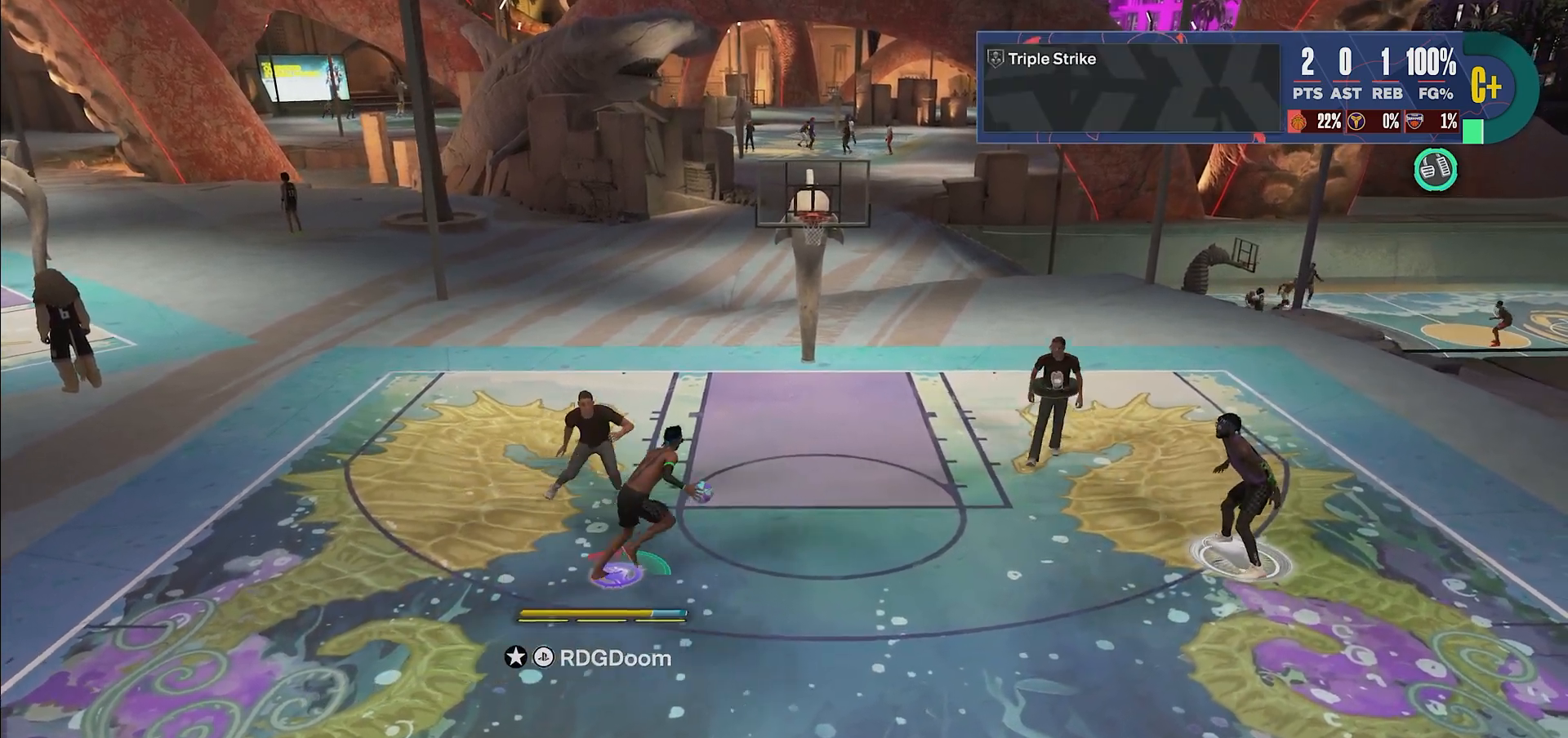
{"buttons": ["R2"], "left_stick": "left", "right_stick": "center", "events": []}
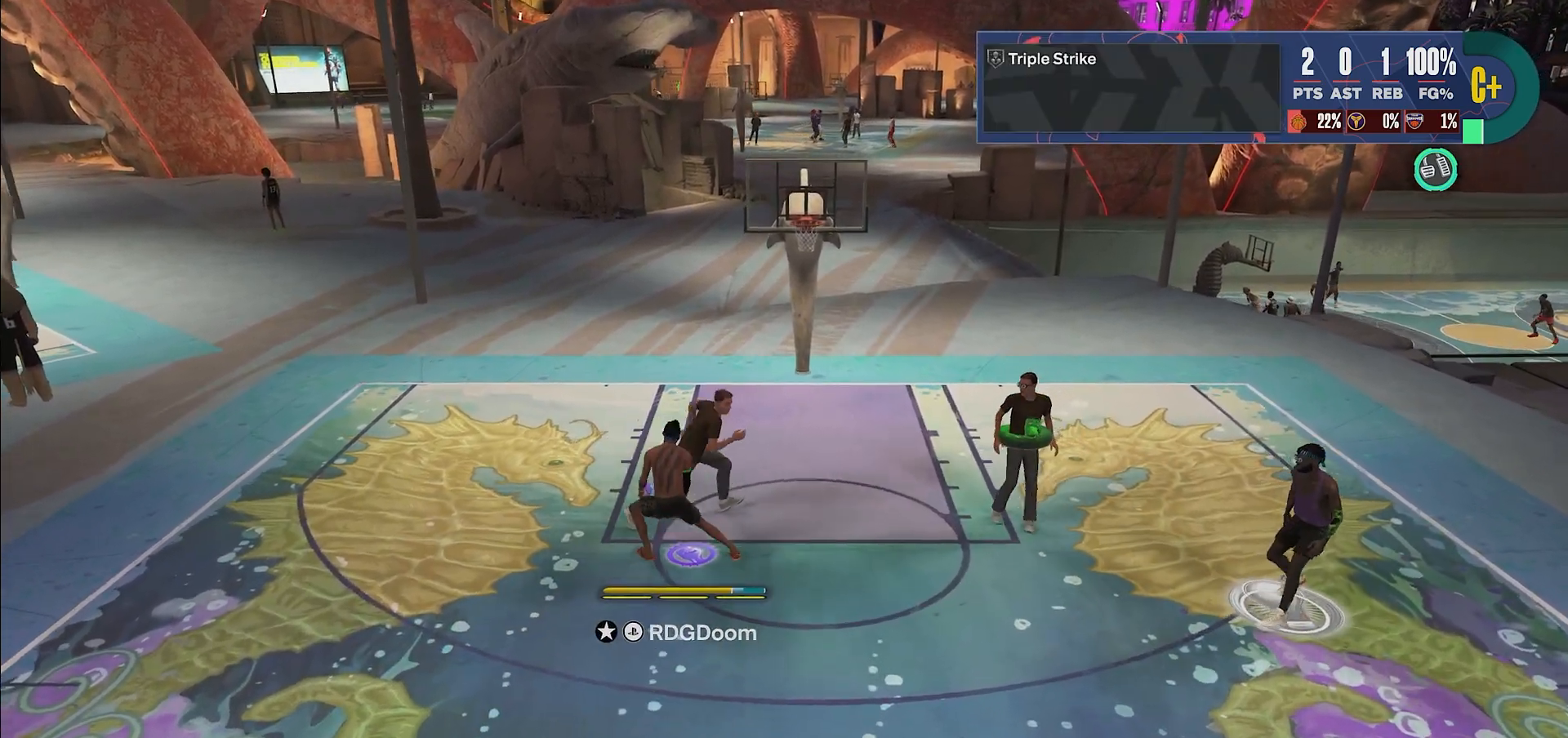
{"buttons": ["SQUARE", "R2"], "left_stick": "left", "right_stick": "center", "events": [[400, "SQUARE", "down"]]}
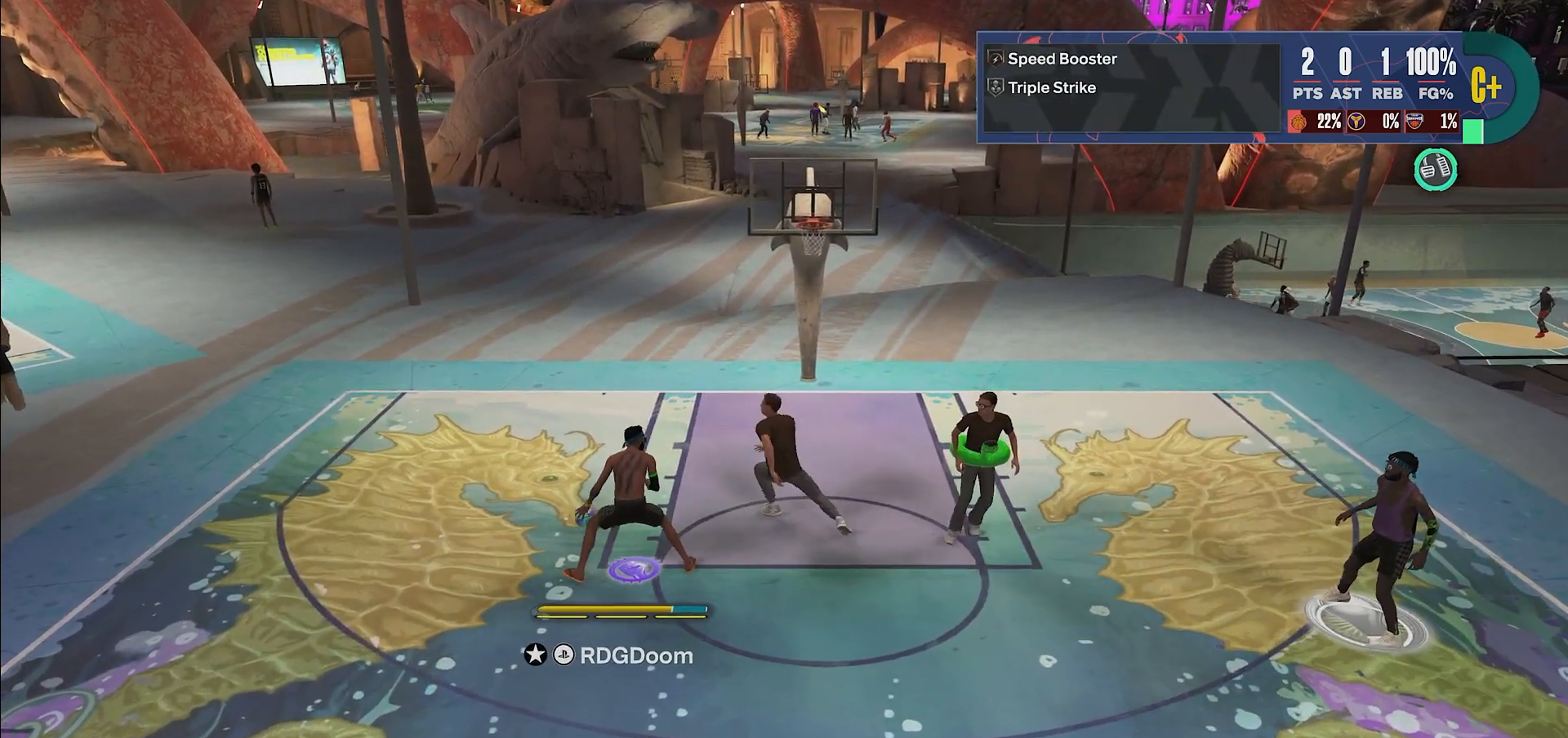
{"buttons": ["R2"], "left_stick": "left", "right_stick": "center", "events": [[483, "SQUARE", "up"]]}
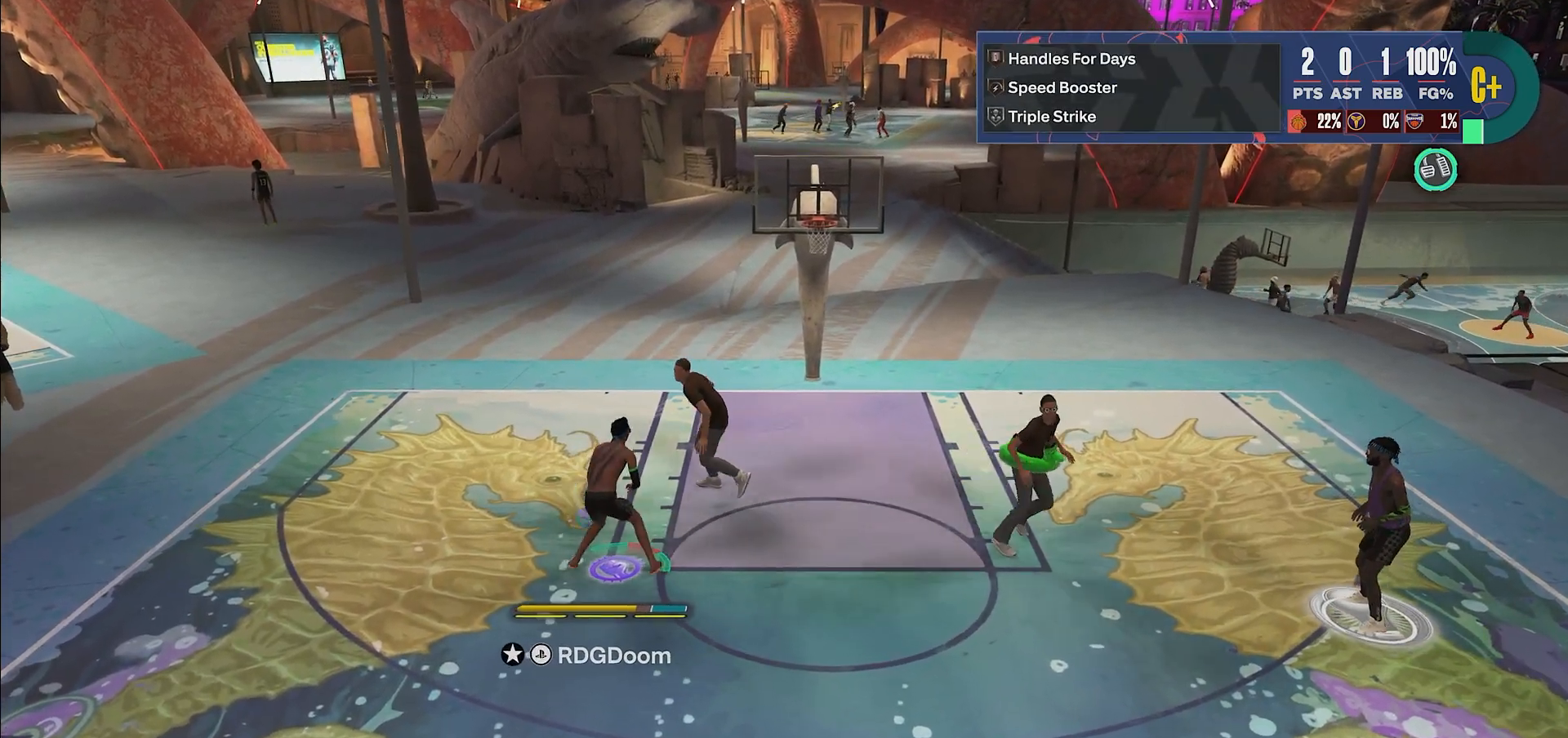
{"buttons": [], "left_stick": "down-right", "right_stick": "center", "events": [[100, "left_stick", "down-right"], [133, "R2", "up"]]}
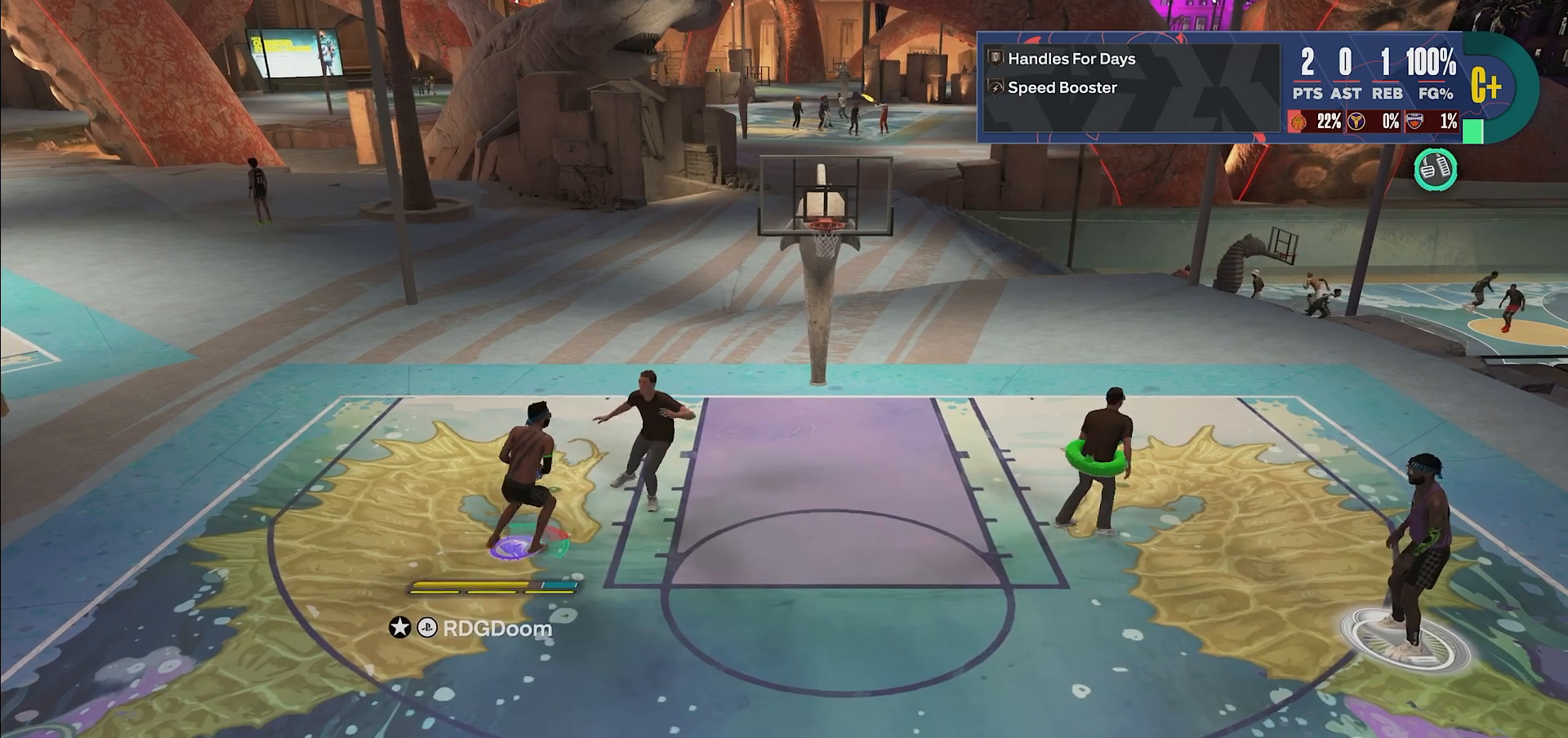
{"buttons": [], "left_stick": "down-left", "right_stick": "center", "events": [[500, "left_stick", "down-left"]]}
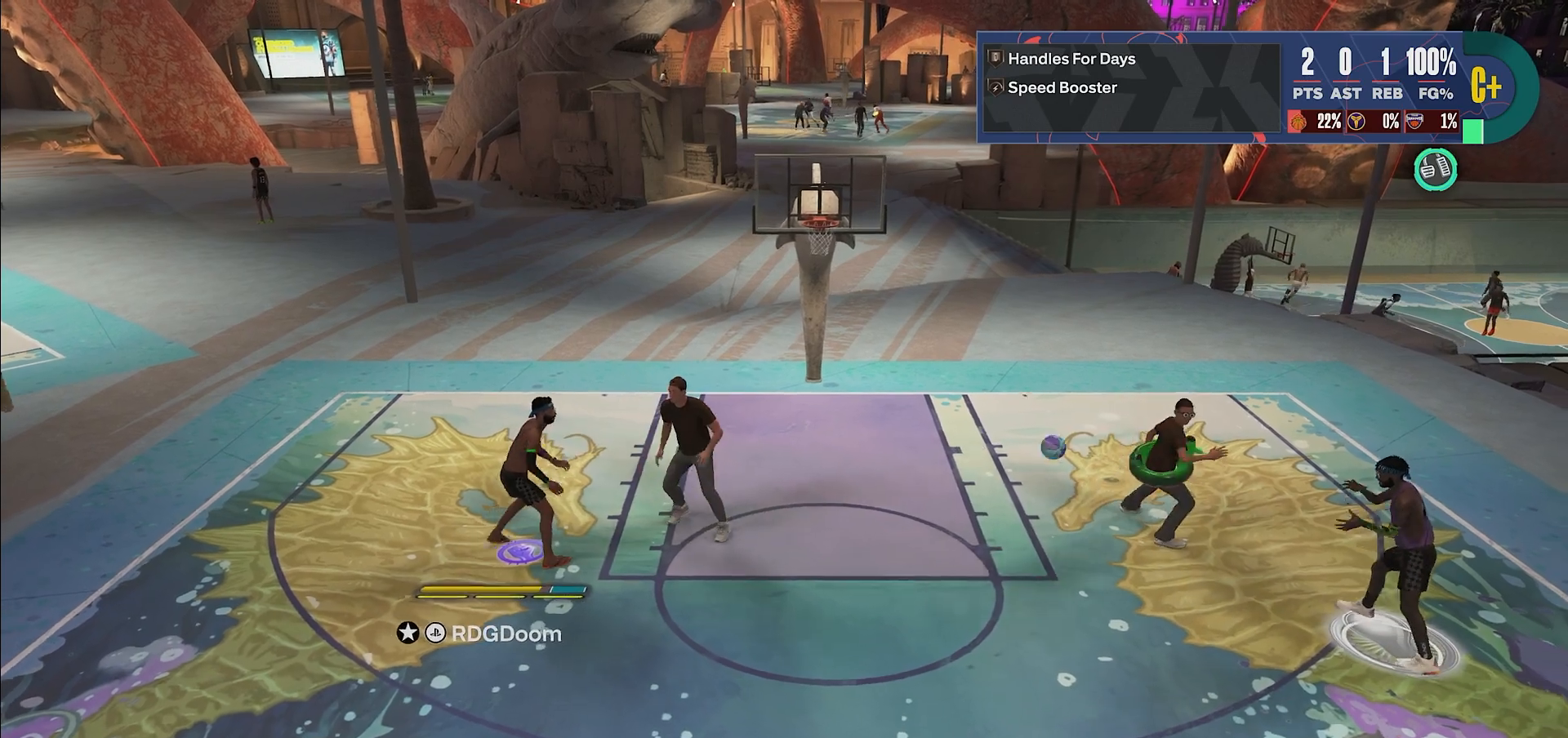
{"buttons": [], "left_stick": "left", "right_stick": "center", "events": [[17, "left_stick", "left"]]}
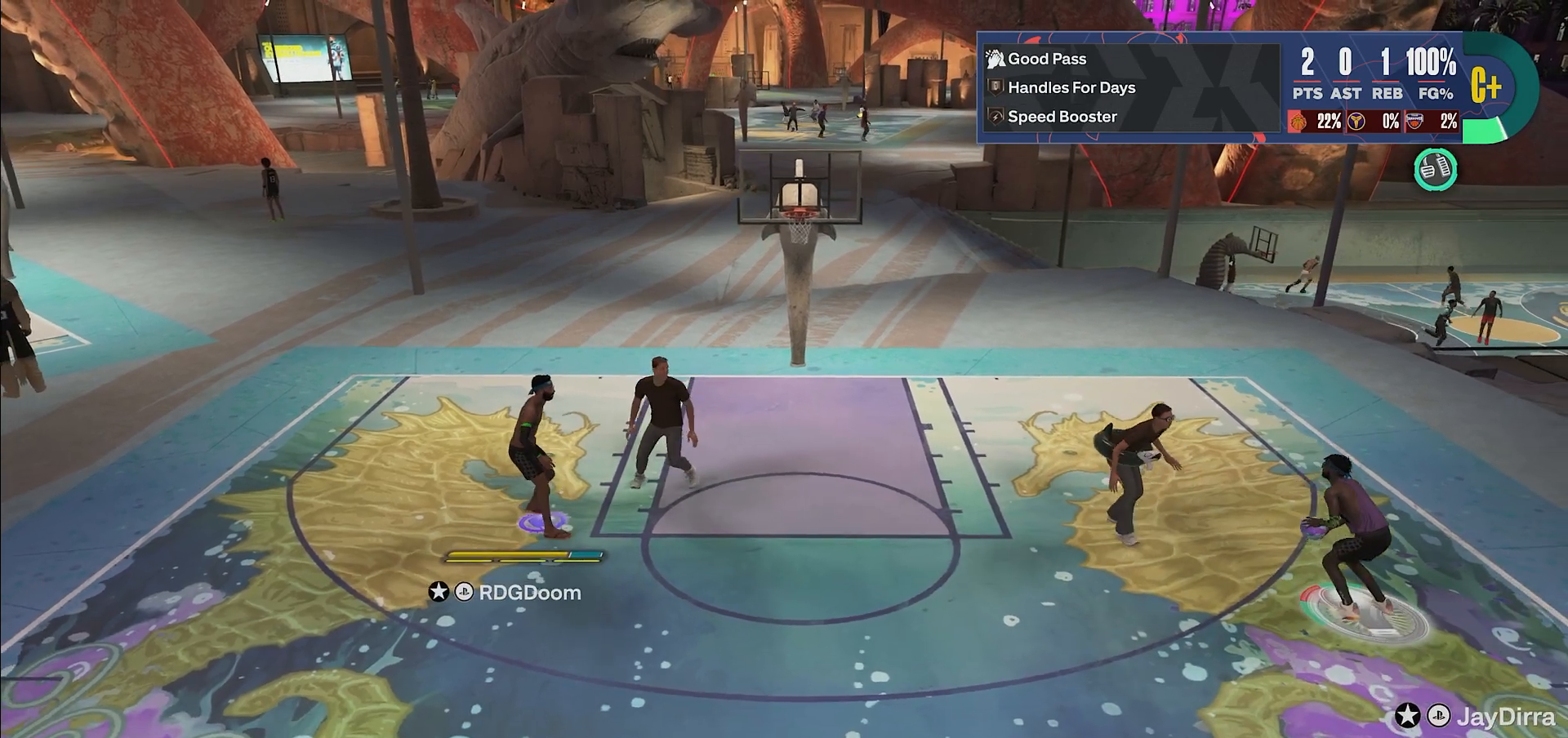
{"buttons": [], "left_stick": "left", "right_stick": "center", "events": []}
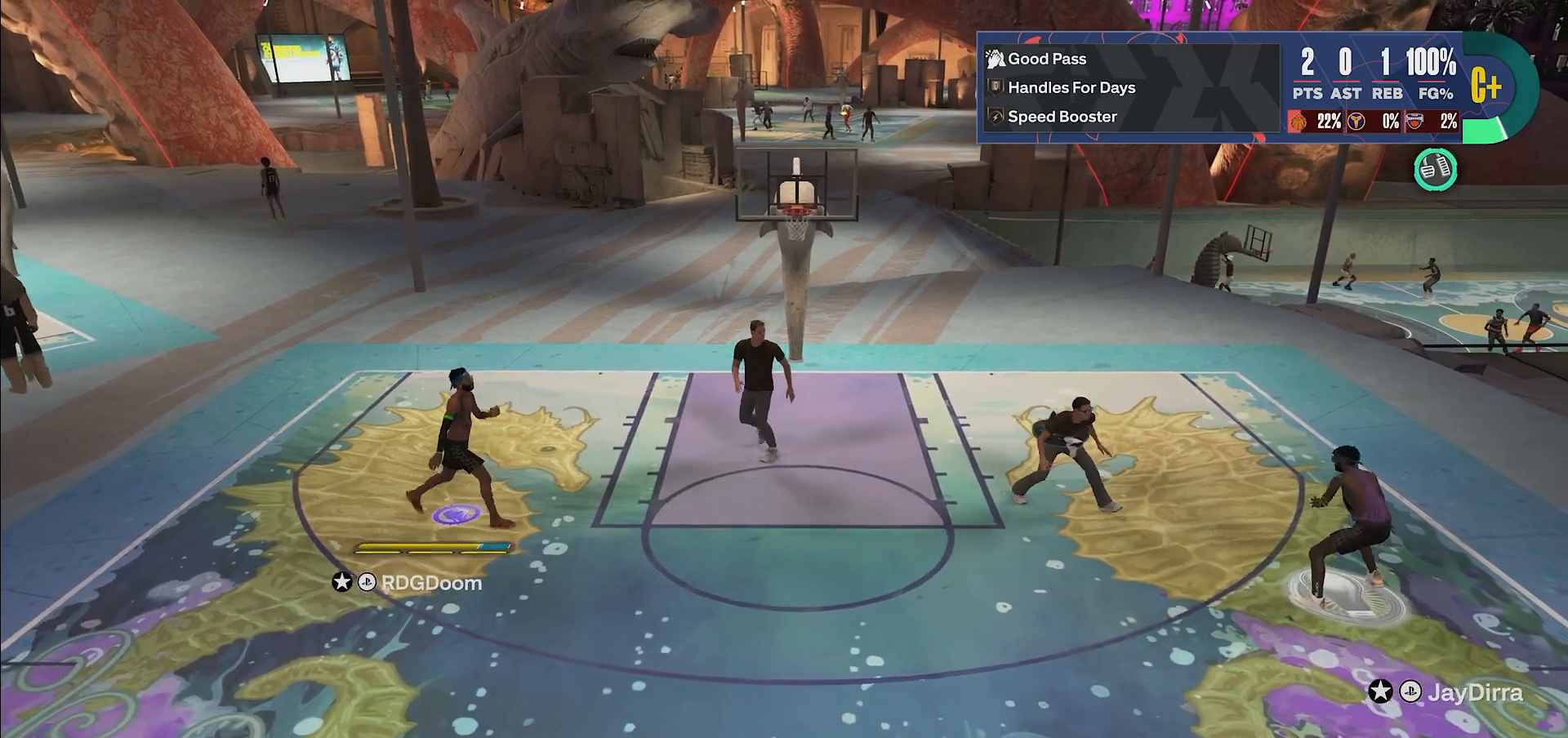
{"buttons": [], "left_stick": "center", "right_stick": "center", "events": [[250, "left_stick", "center"]]}